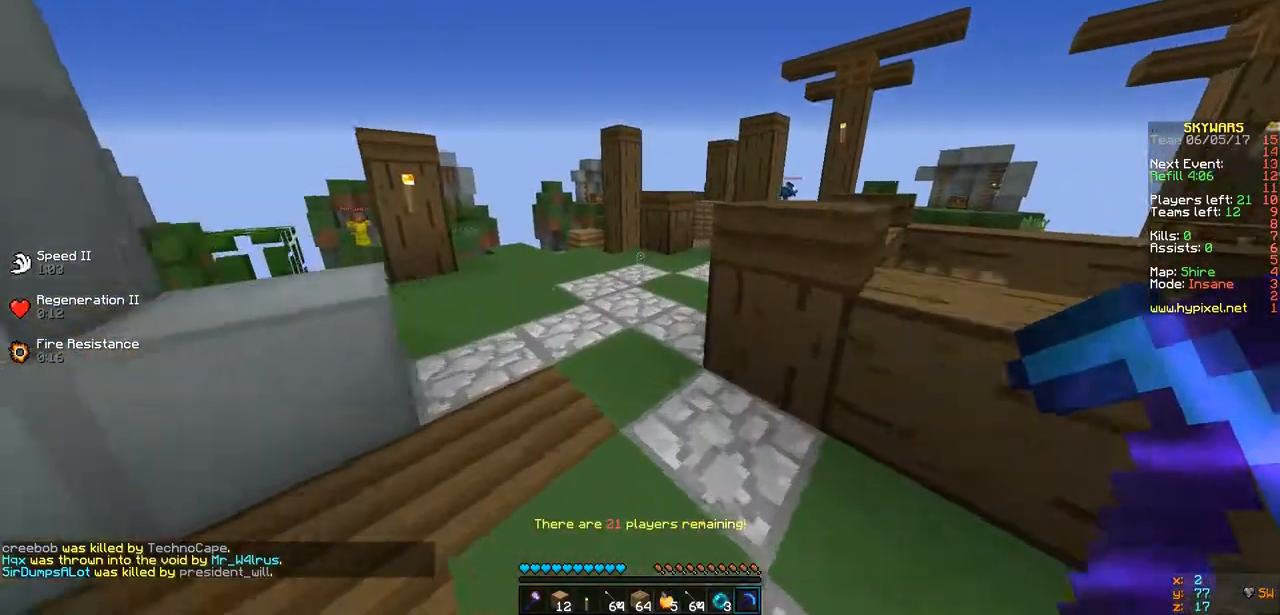
Gameplay with keyboard; each line is a JSON object with the keys held at the frame after it. "events" lists presses ("down") and releases ("up") of "a", "d", "s" and "w" between this image and that frame as [ms after this image, input, new state], when the widget could be followed in between. No other keys are recorded. Mouse input is not recorded.
{"keys": ["w"], "events": [[130, "a", "down"], [238, "a", "up"]]}
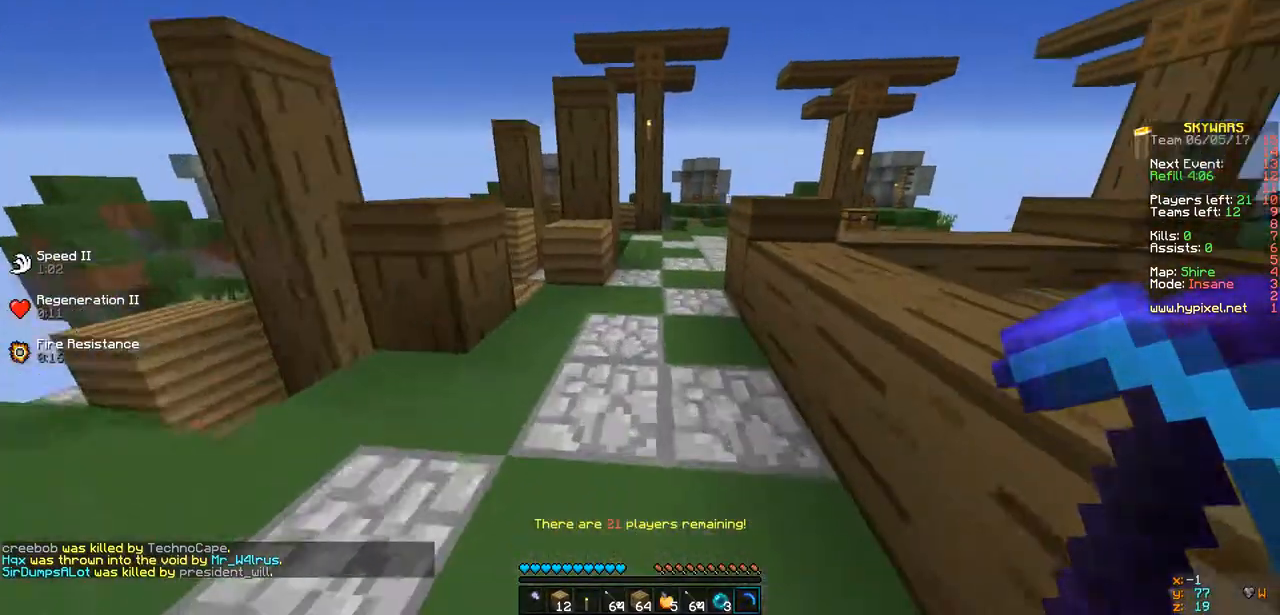
{"keys": ["w"], "events": []}
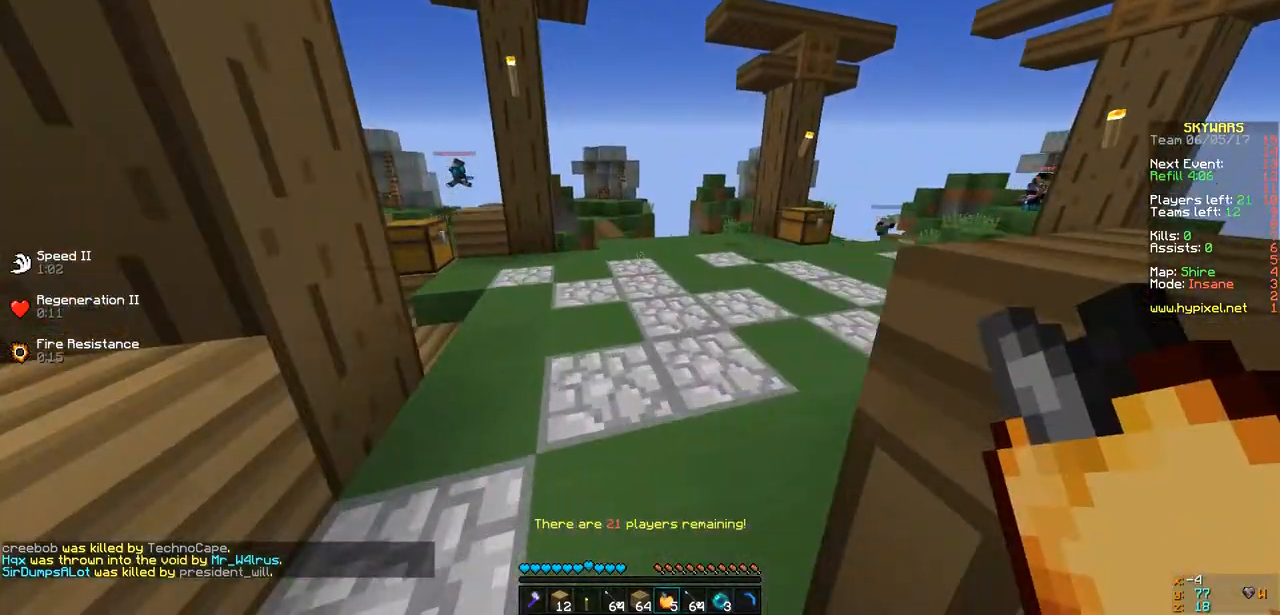
{"keys": ["d", "w"], "events": [[282, "d", "down"]]}
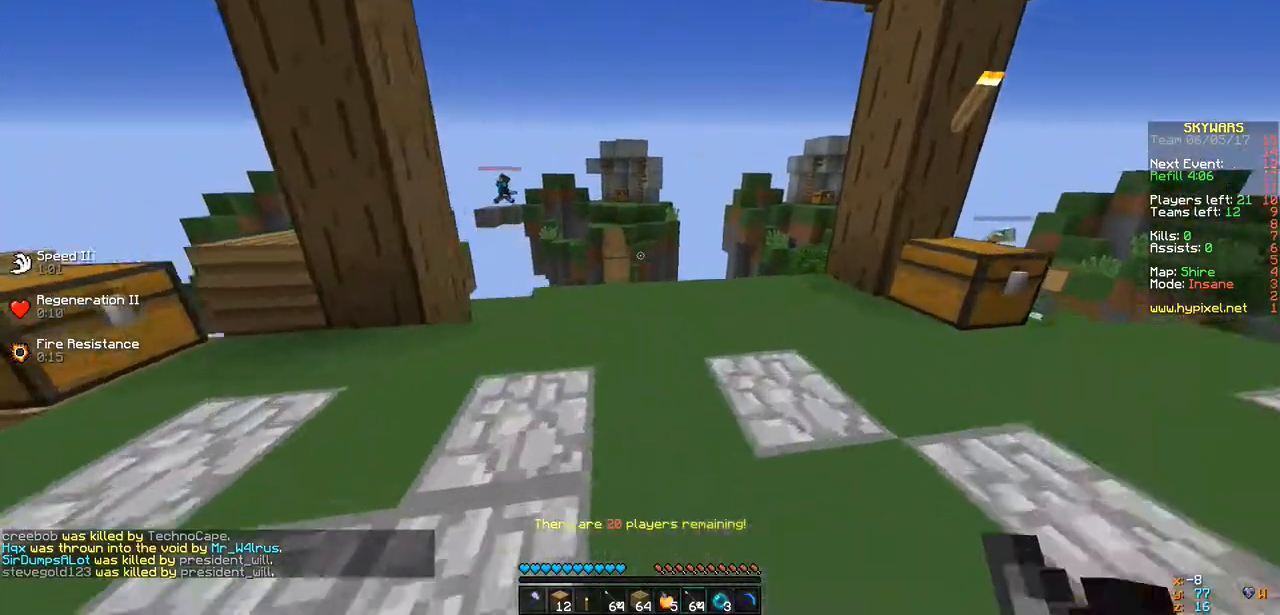
{"keys": ["a", "w"], "events": [[152, "d", "up"], [174, "a", "down"]]}
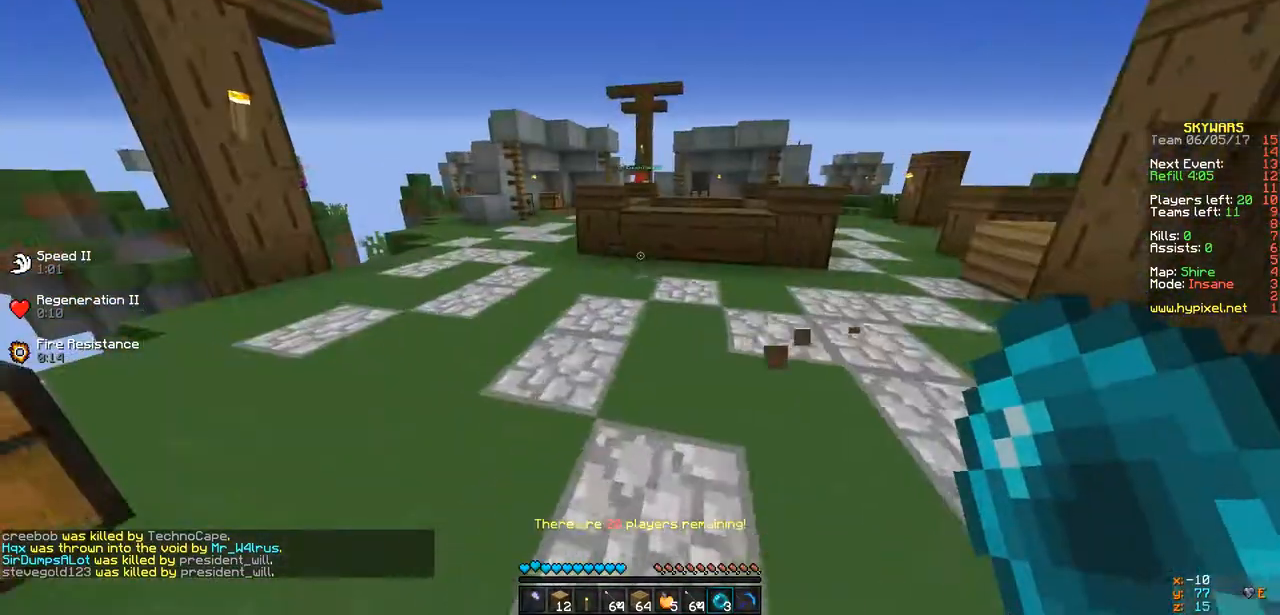
{"keys": [], "events": [[174, "w", "up"], [239, "a", "up"]]}
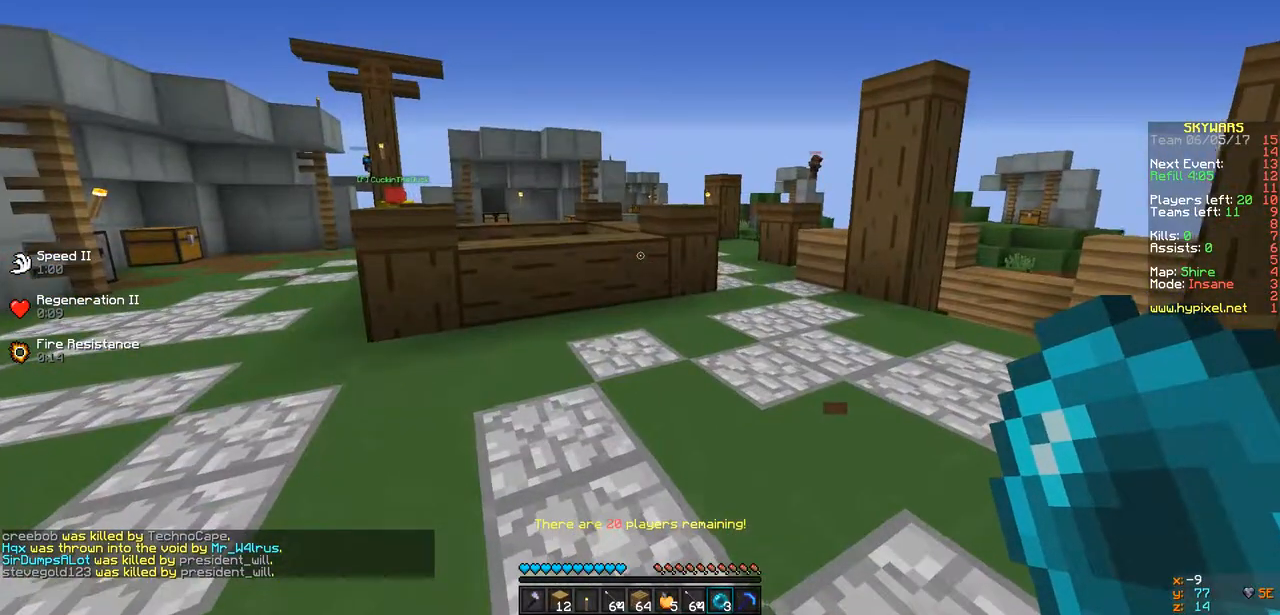
{"keys": [], "events": [[87, "w", "down"], [325, "w", "up"]]}
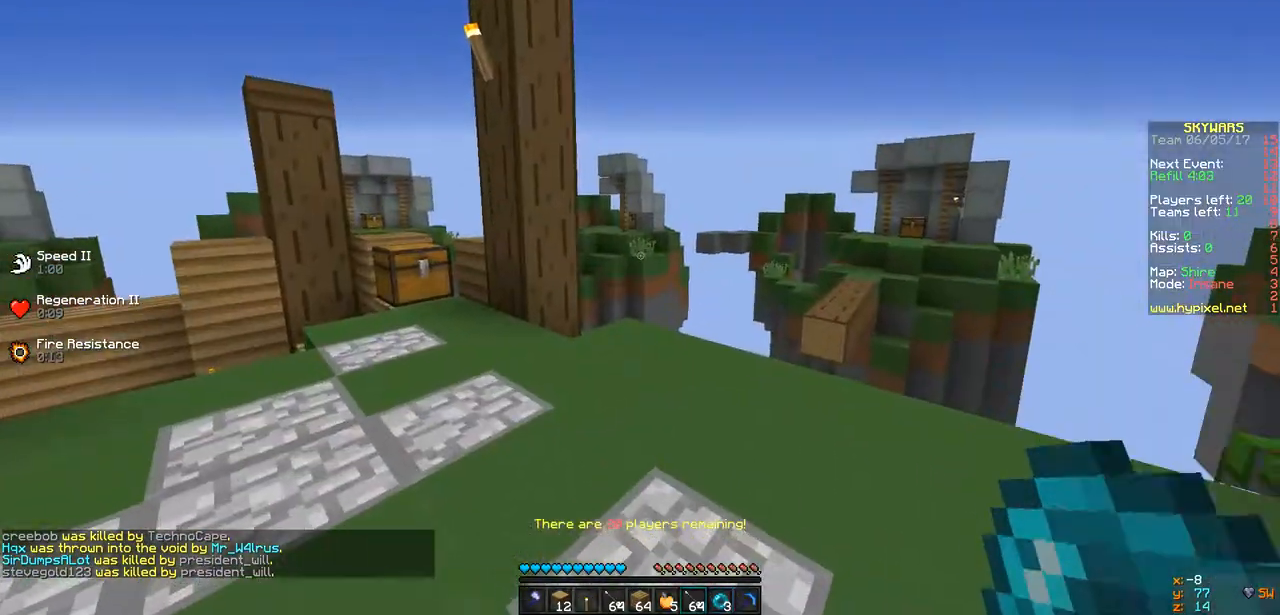
{"keys": ["a", "w"], "events": [[152, "d", "down"], [282, "w", "down"], [347, "a", "down"], [347, "d", "up"]]}
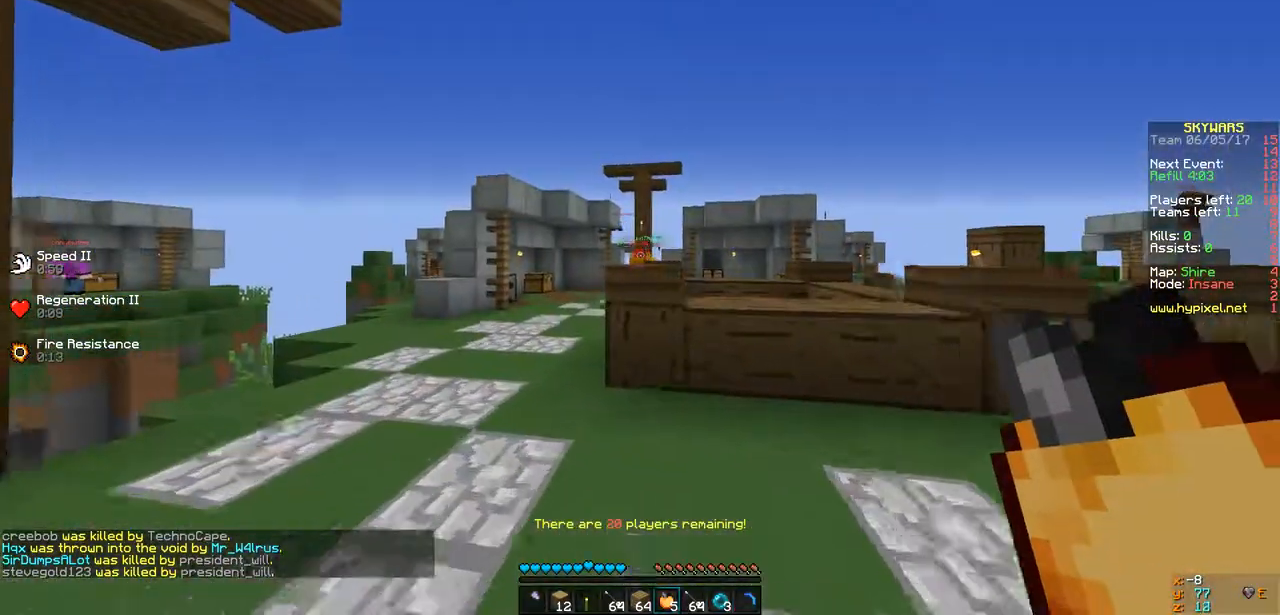
{"keys": ["w"], "events": [[325, "a", "up"]]}
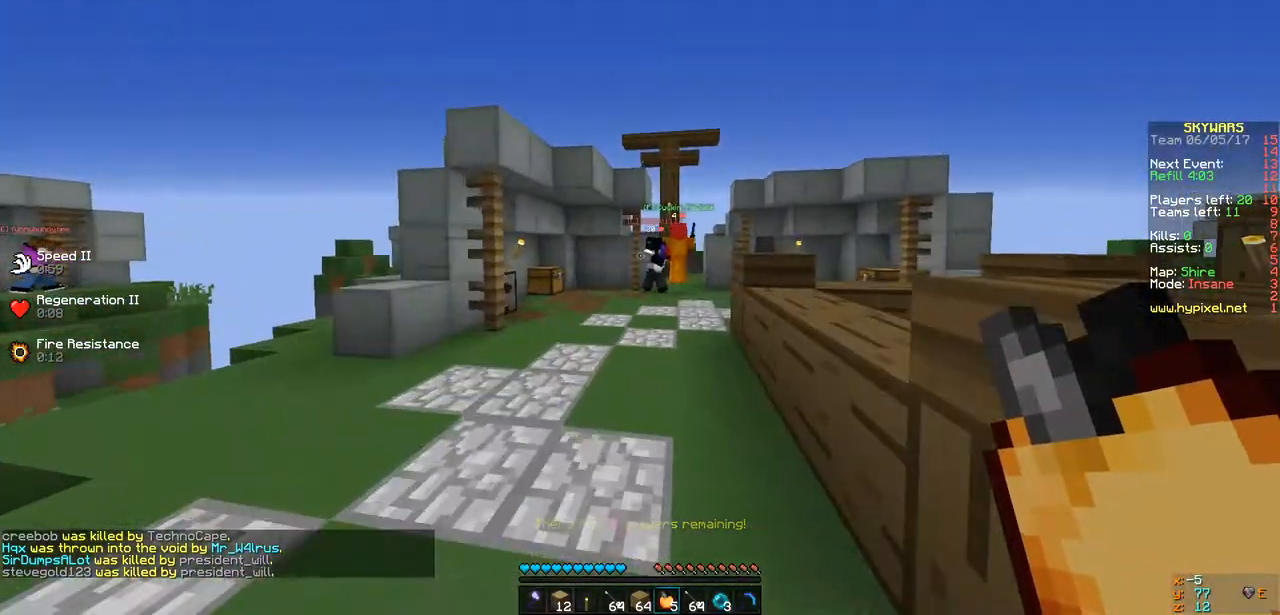
{"keys": ["d", "w"], "events": [[433, "d", "down"]]}
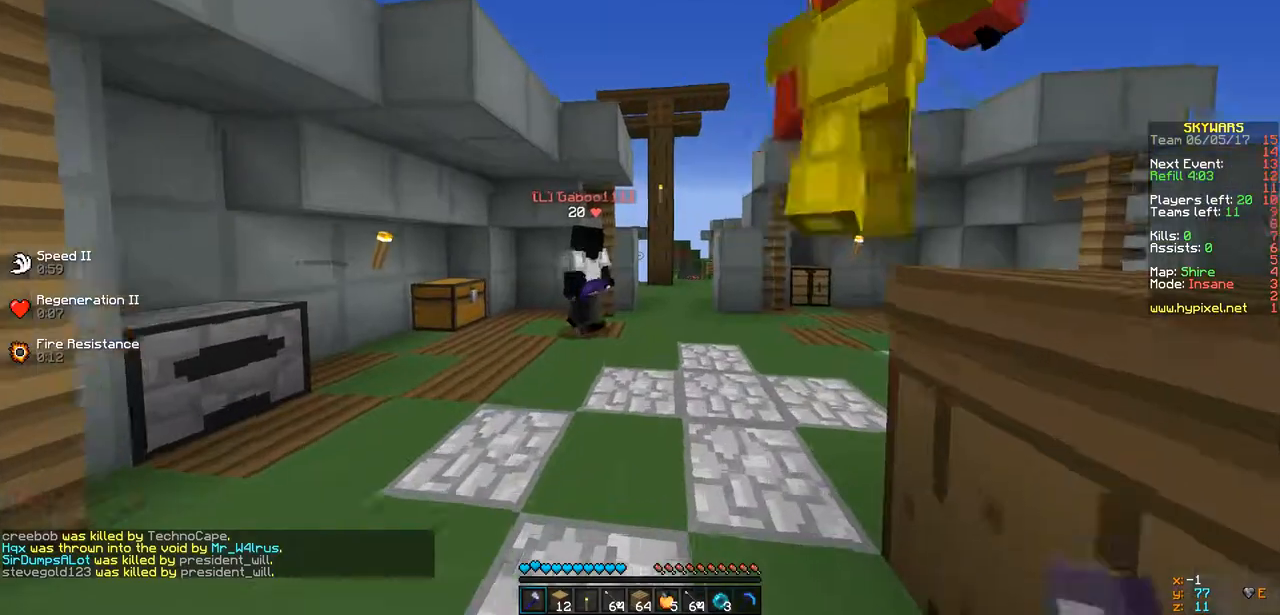
{"keys": ["a", "w"], "events": [[65, "w", "up"], [239, "a", "down"], [282, "d", "up"], [347, "w", "down"]]}
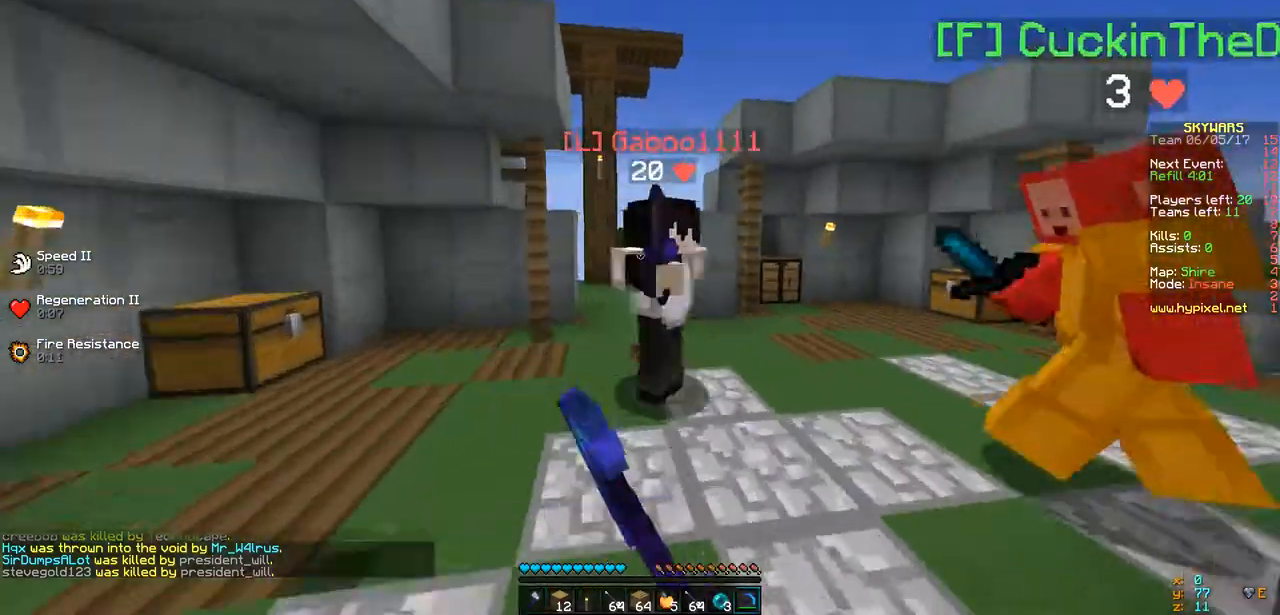
{"keys": ["a", "w"]}
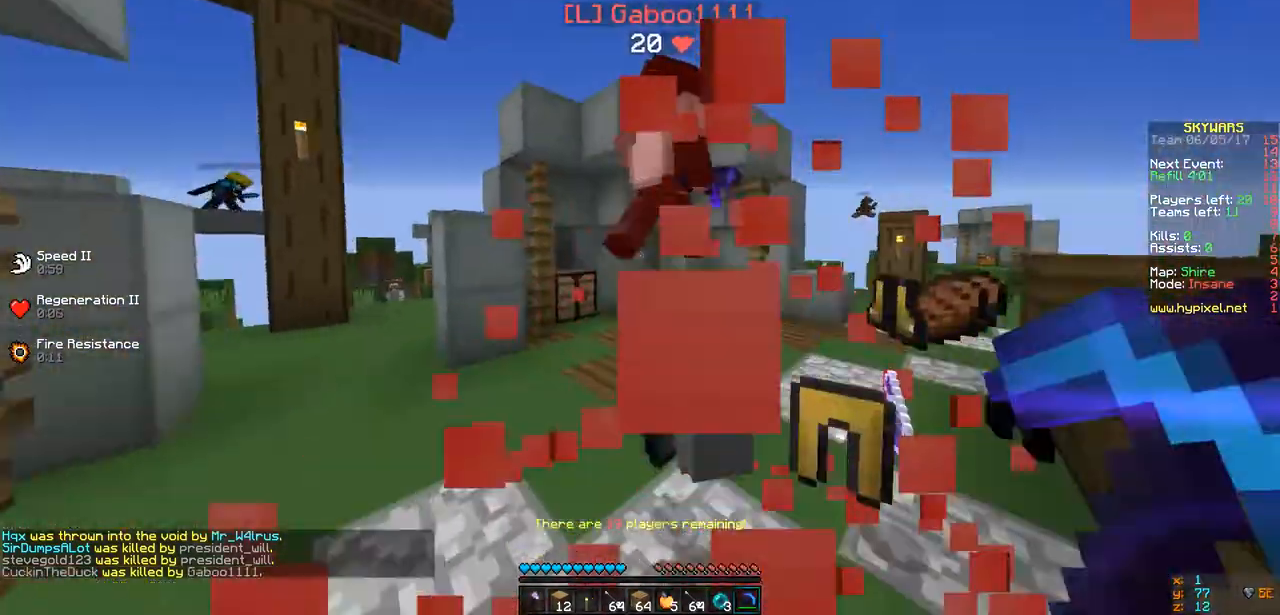
{"keys": ["d", "w"], "events": [[130, "a", "up"], [217, "d", "down"], [325, "w", "up"], [412, "w", "down"]]}
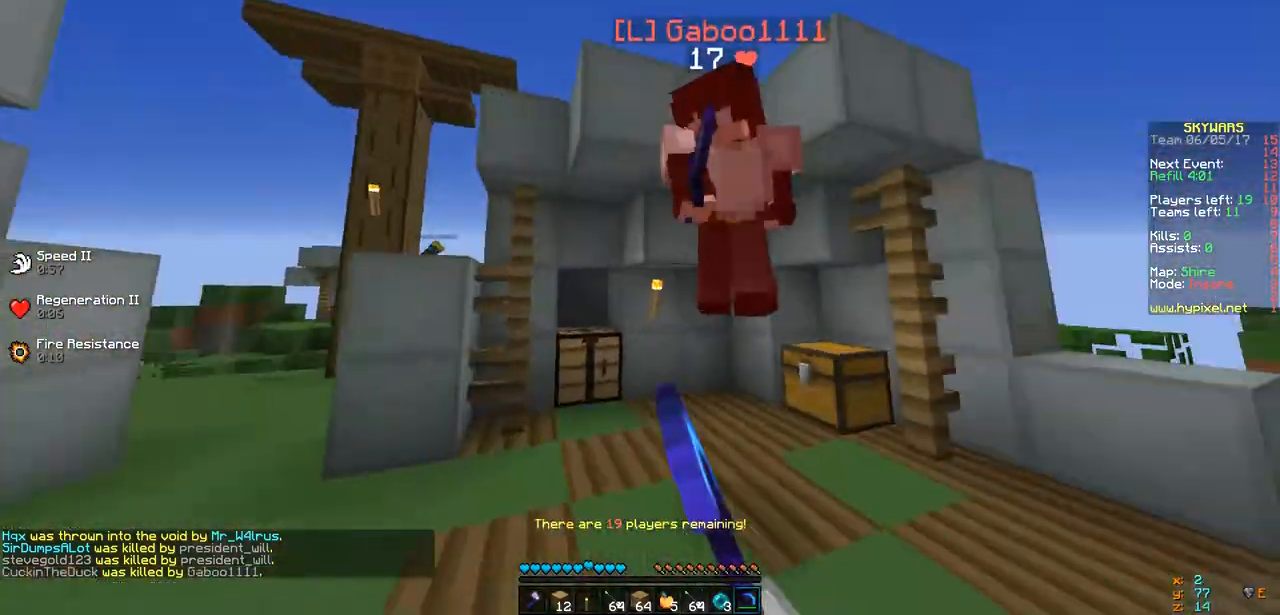
{"keys": ["d"], "events": [[152, "w", "up"]]}
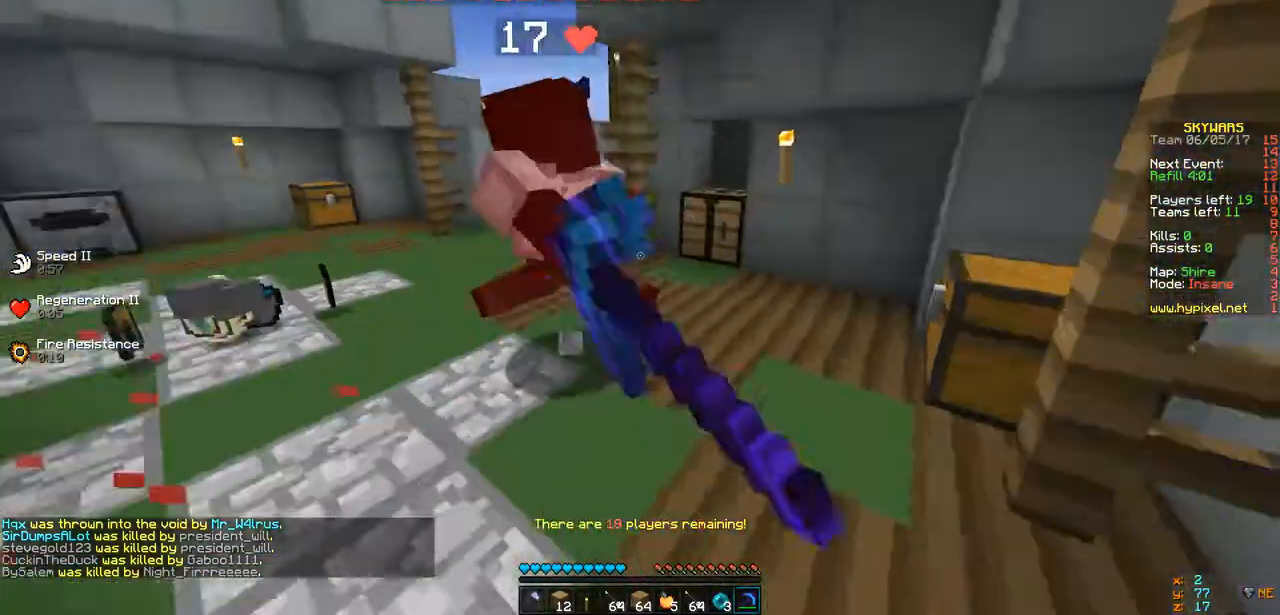
{"keys": ["d", "w"], "events": [[43, "w", "down"]]}
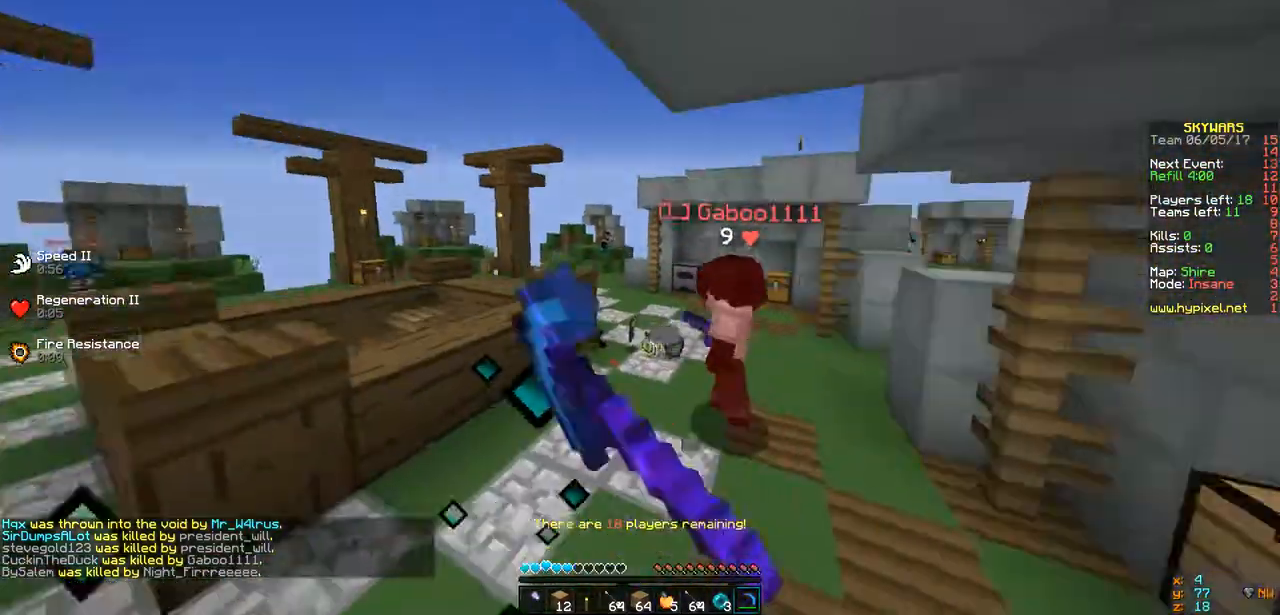
{"keys": ["d", "w"], "events": [[44, "w", "up"], [130, "w", "down"], [326, "d", "up"], [434, "d", "down"]]}
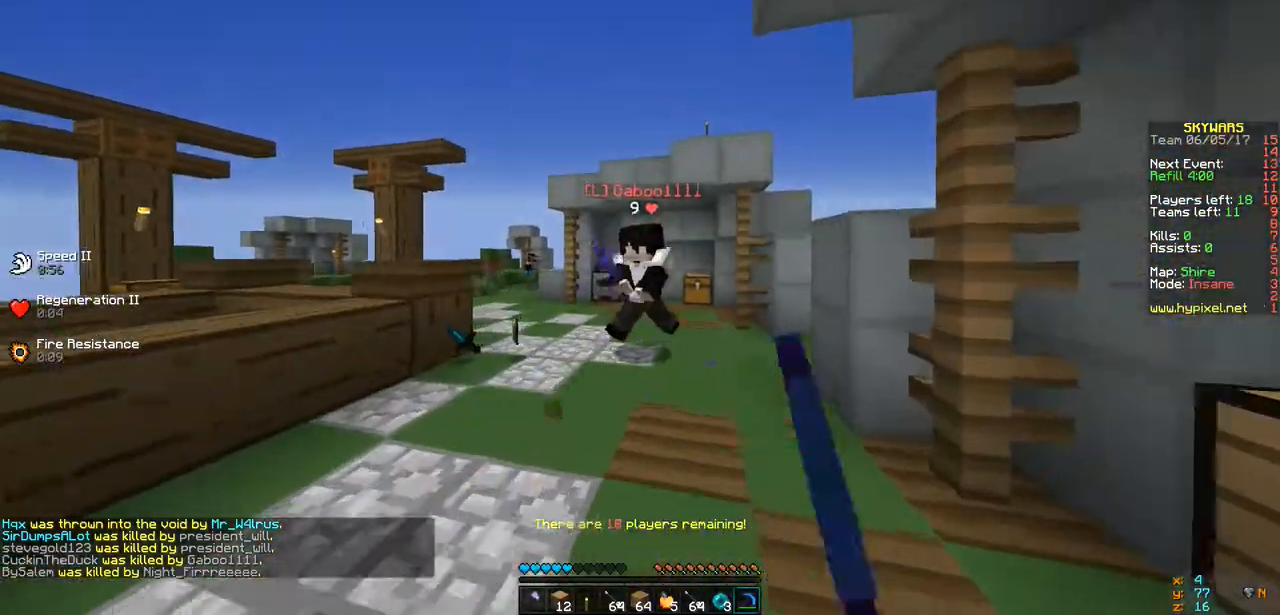
{"keys": ["d", "w"], "events": []}
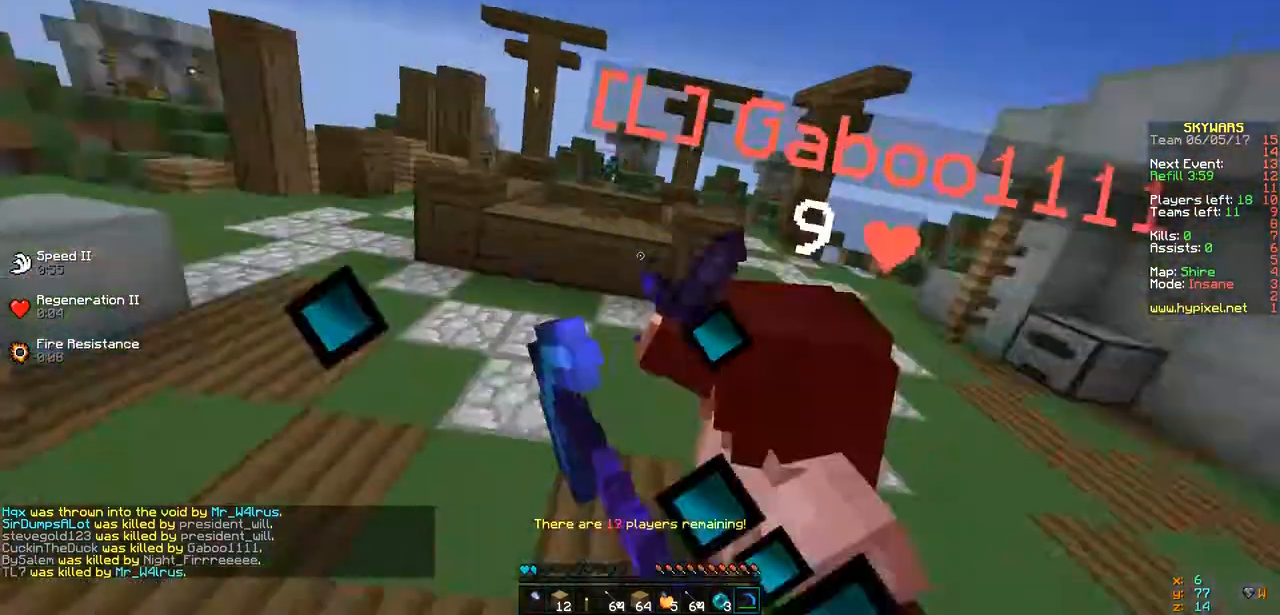
{"keys": ["a", "w"], "events": [[21, "s", "down"], [21, "w", "up"], [108, "a", "down"], [216, "s", "up"], [282, "d", "up"], [368, "w", "down"]]}
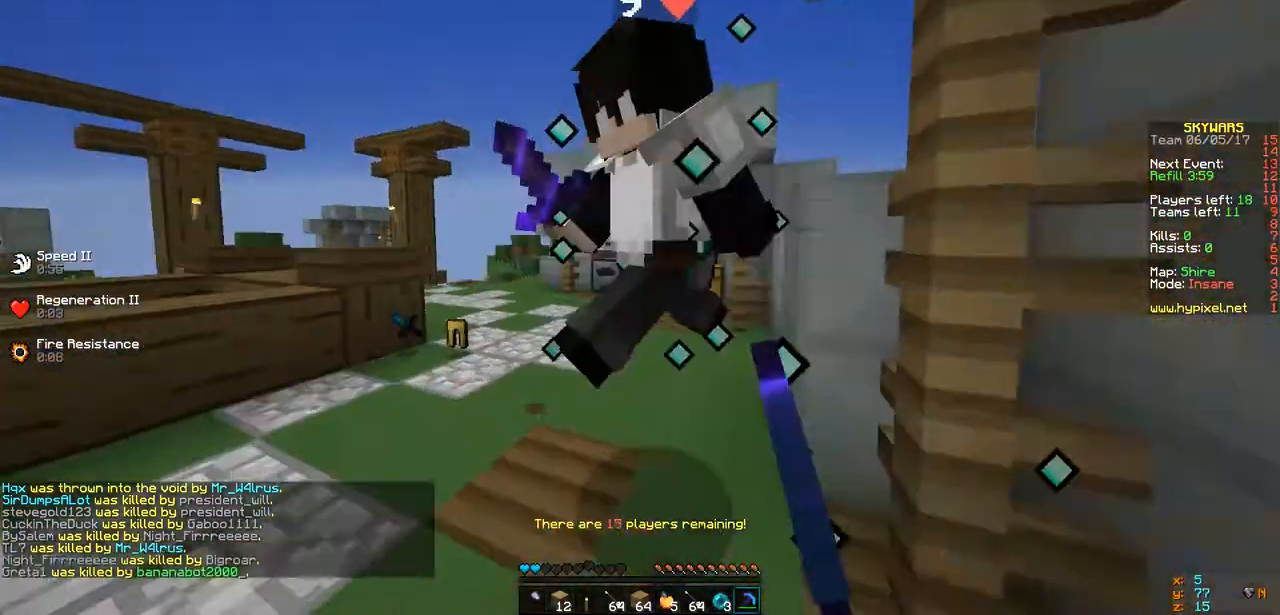
{"keys": ["a", "w"], "events": [[87, "a", "up"], [152, "a", "down"], [282, "w", "up"], [369, "w", "down"]]}
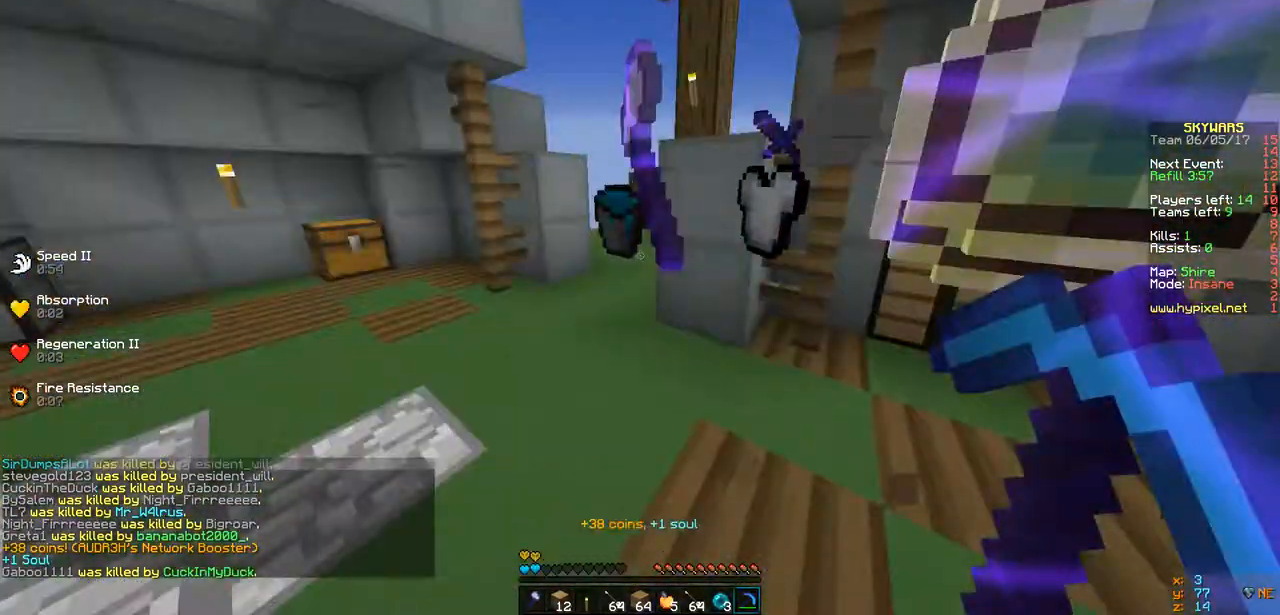
{"keys": ["d", "w"], "events": [[22, "d", "down"], [152, "a", "up"], [238, "a", "down"], [325, "a", "up"]]}
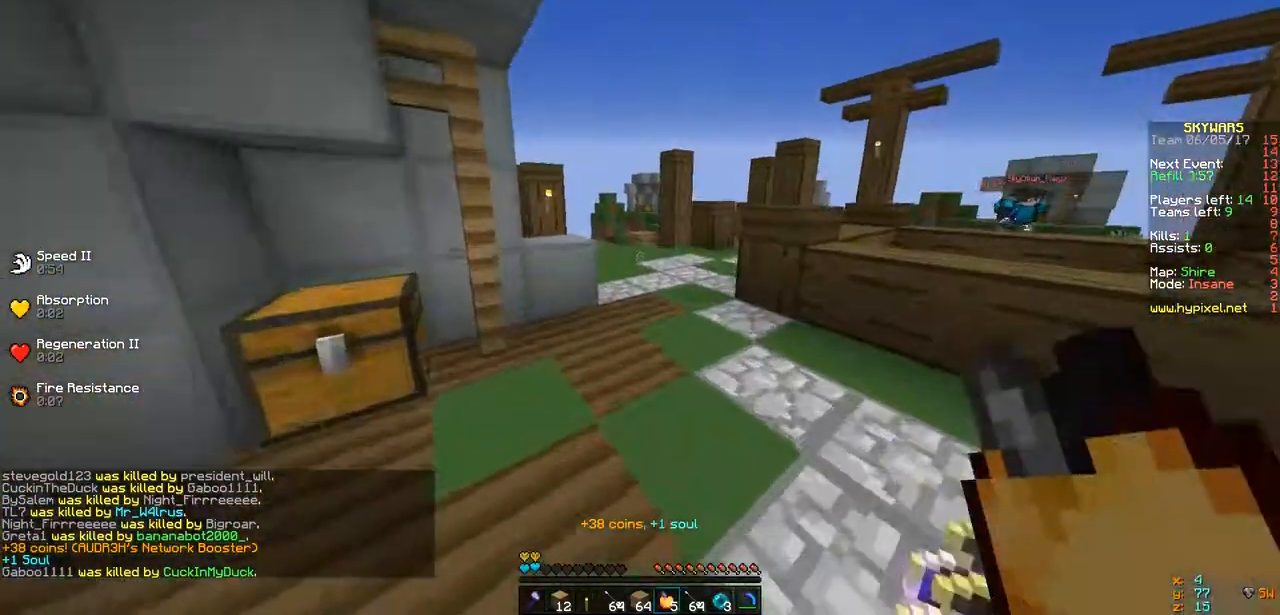
{"keys": ["a", "w"], "events": [[195, "d", "up"], [325, "a", "down"]]}
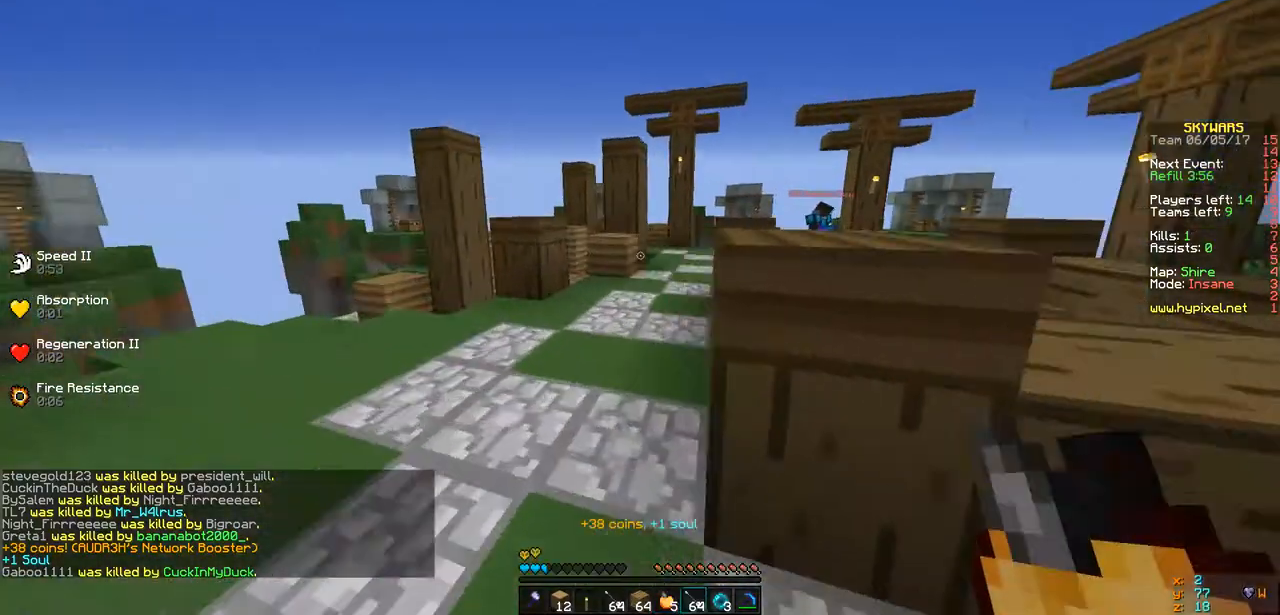
{"keys": ["a", "w"], "events": [[217, "a", "up"], [304, "a", "down"]]}
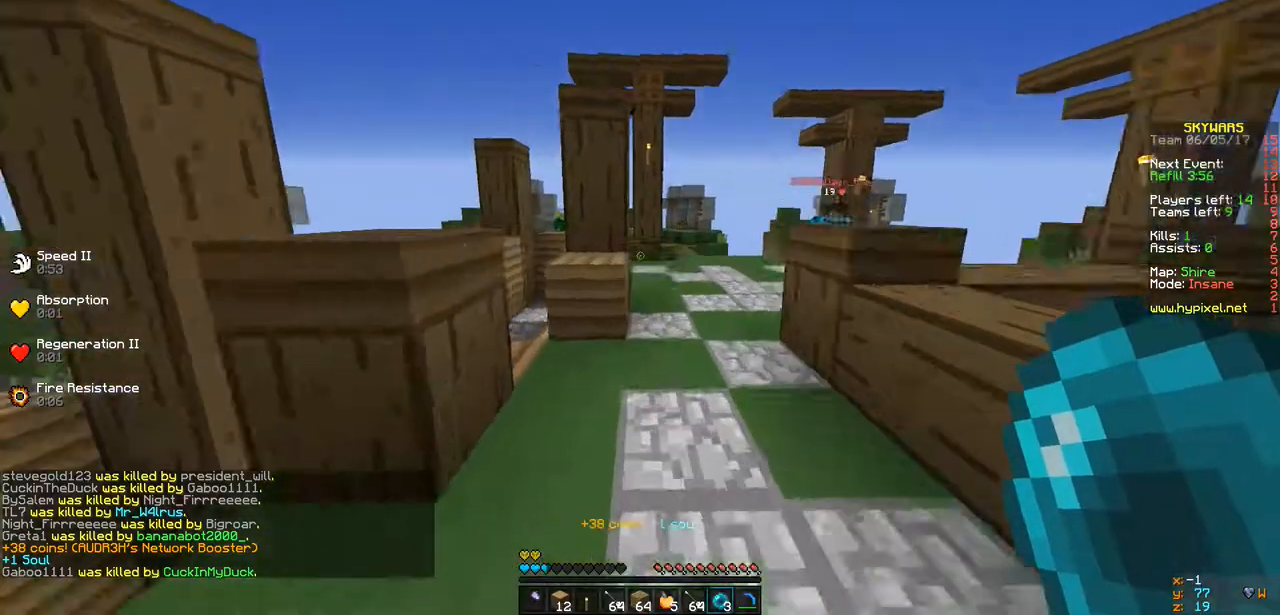
{"keys": ["a", "w"], "events": []}
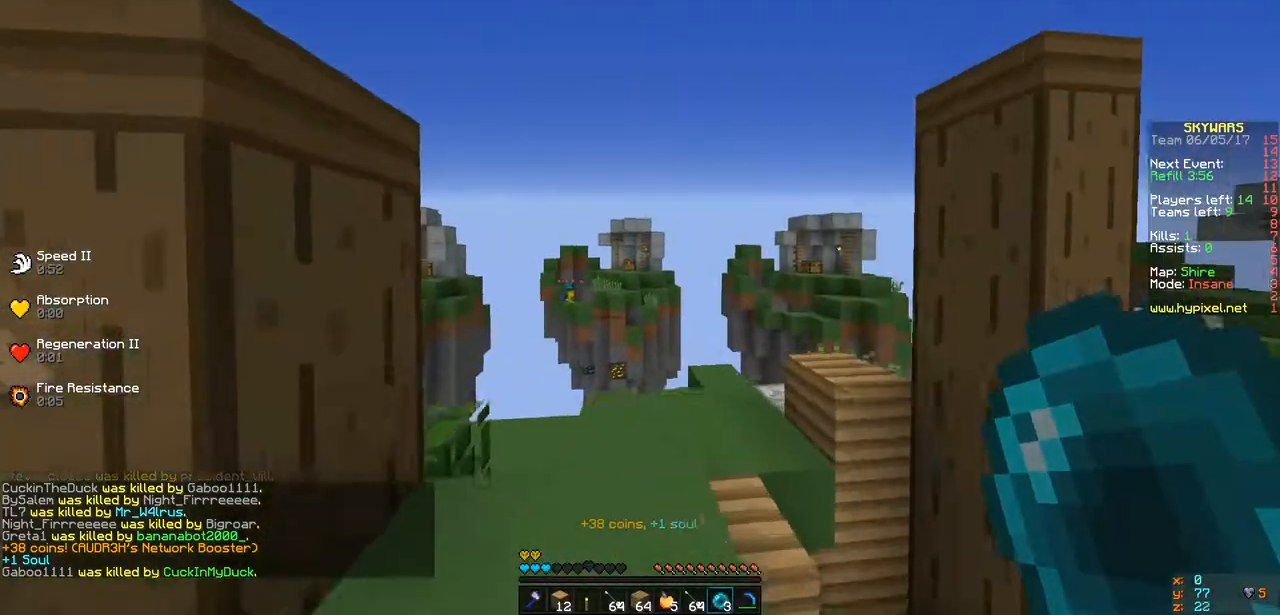
{"keys": ["a", "w"], "events": [[86, "a", "up"], [151, "d", "down"], [281, "d", "up"], [498, "a", "down"]]}
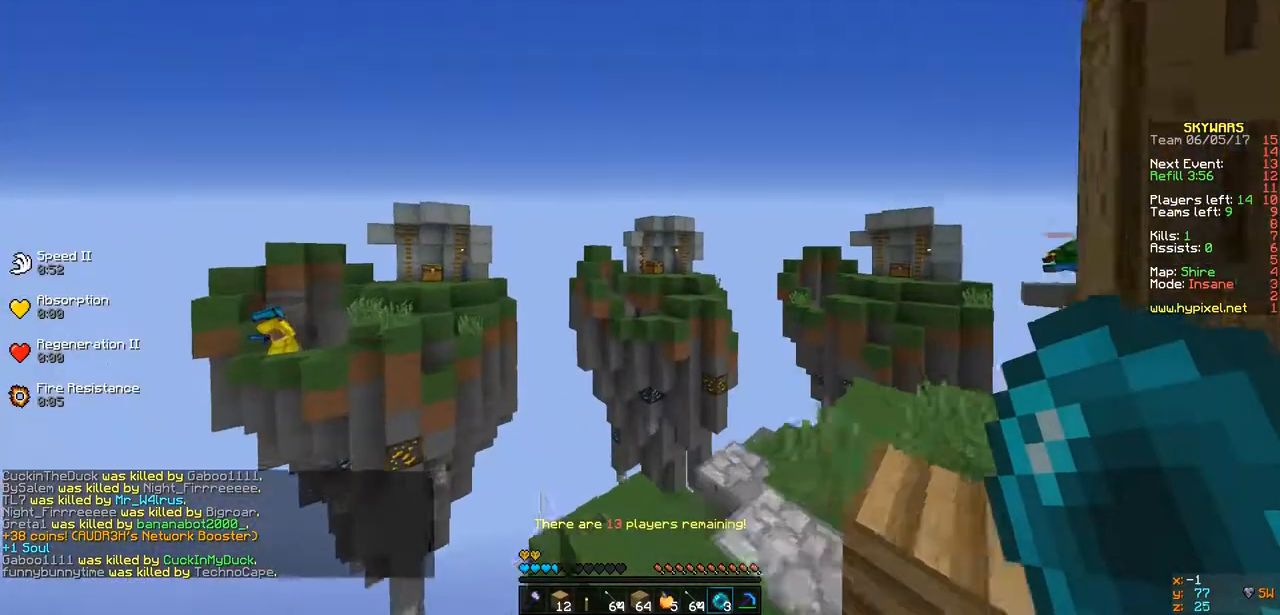
{"keys": ["d", "w"], "events": [[195, "d", "down"], [239, "a", "up"]]}
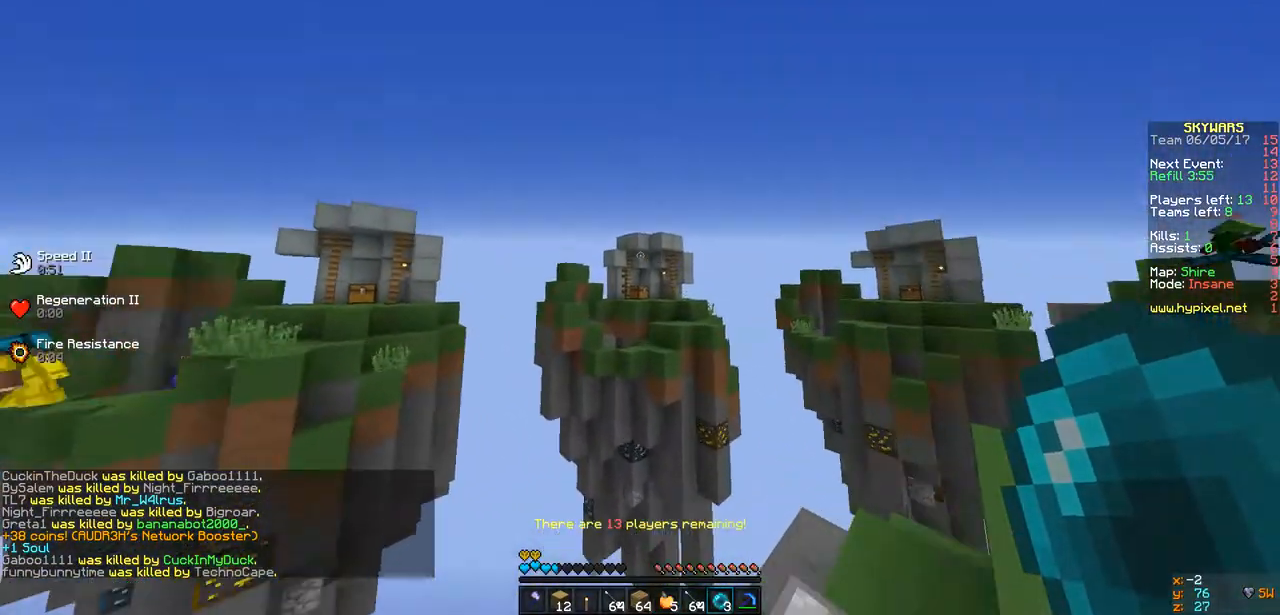
{"keys": ["w"], "events": [[130, "w", "up"], [412, "w", "down"], [477, "d", "up"]]}
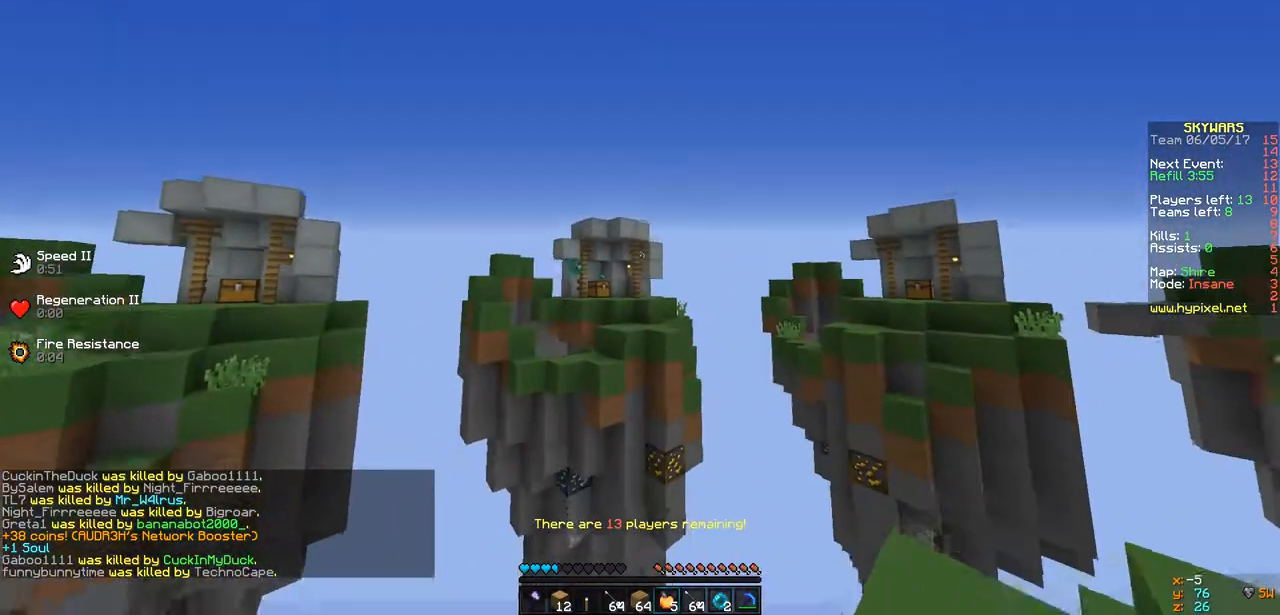
{"keys": ["w"], "events": []}
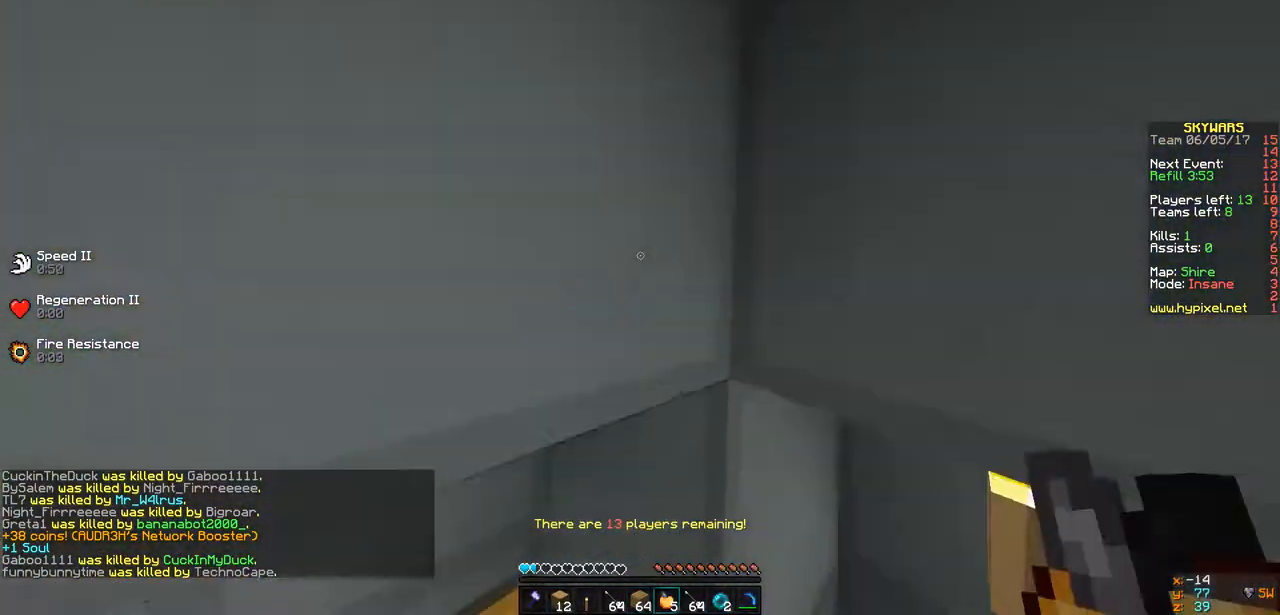
{"keys": ["a", "s"], "events": [[282, "a", "down"], [412, "w", "up"], [499, "s", "down"]]}
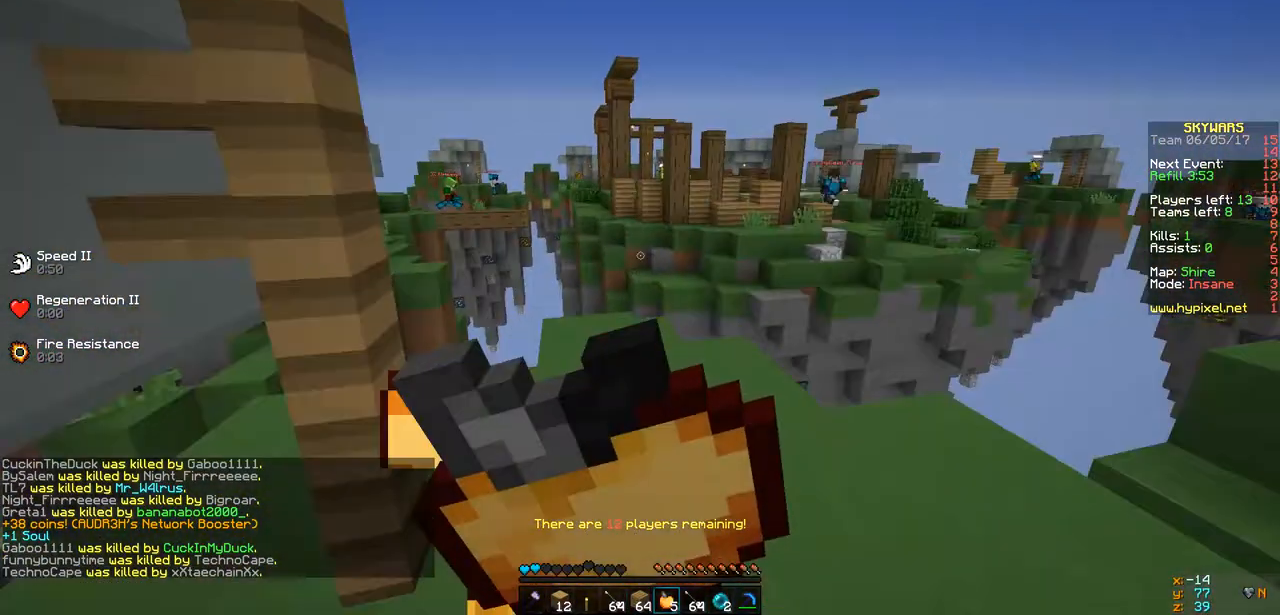
{"keys": [], "events": [[303, "a", "up"], [477, "s", "up"]]}
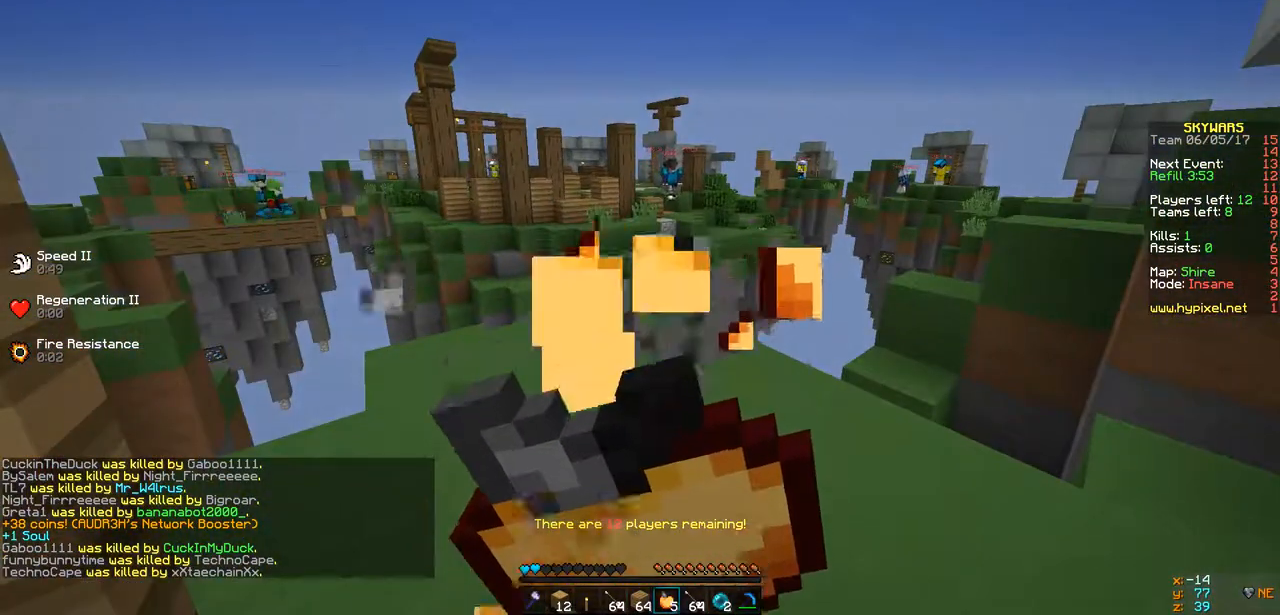
{"keys": [], "events": [[195, "w", "down"], [455, "w", "up"]]}